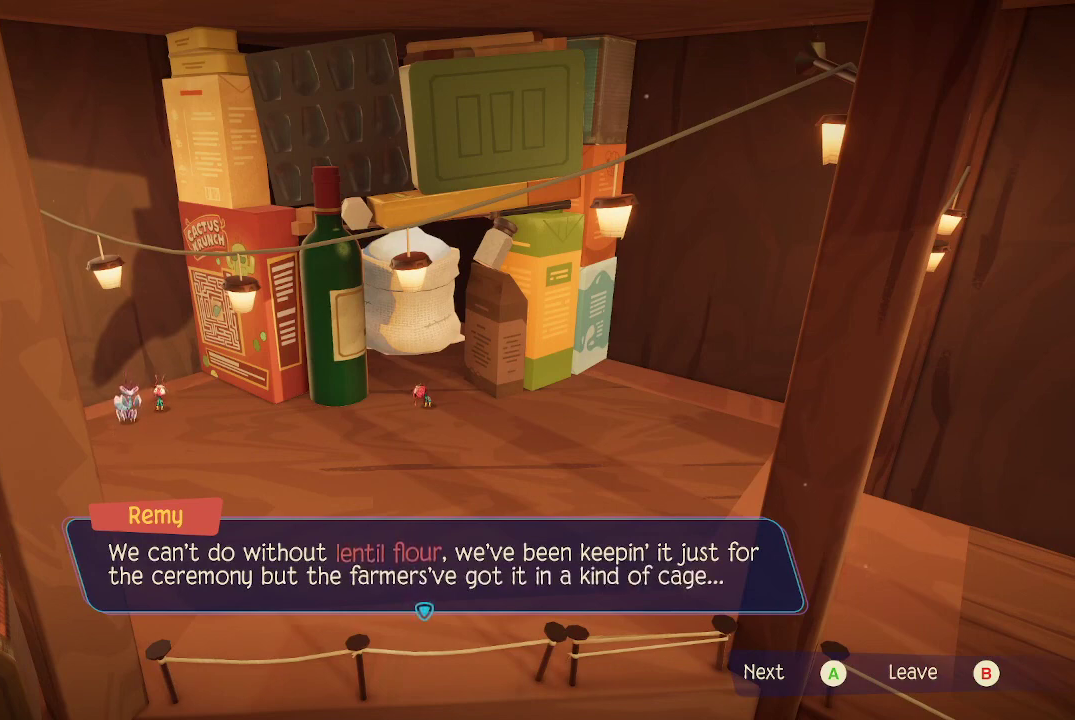
Gameplay with a controller (Xbox layout); each line is a JSON object with the inputs held at the frame after it. "events" lists button and stick changes between this image and that frame as [ms after this image, input, new state], when the widget could be followed in between. Not read: L3.
{"buttons": ["A"], "left_stick": "center", "right_stick": "center", "events": [[500, "A", "down"]]}
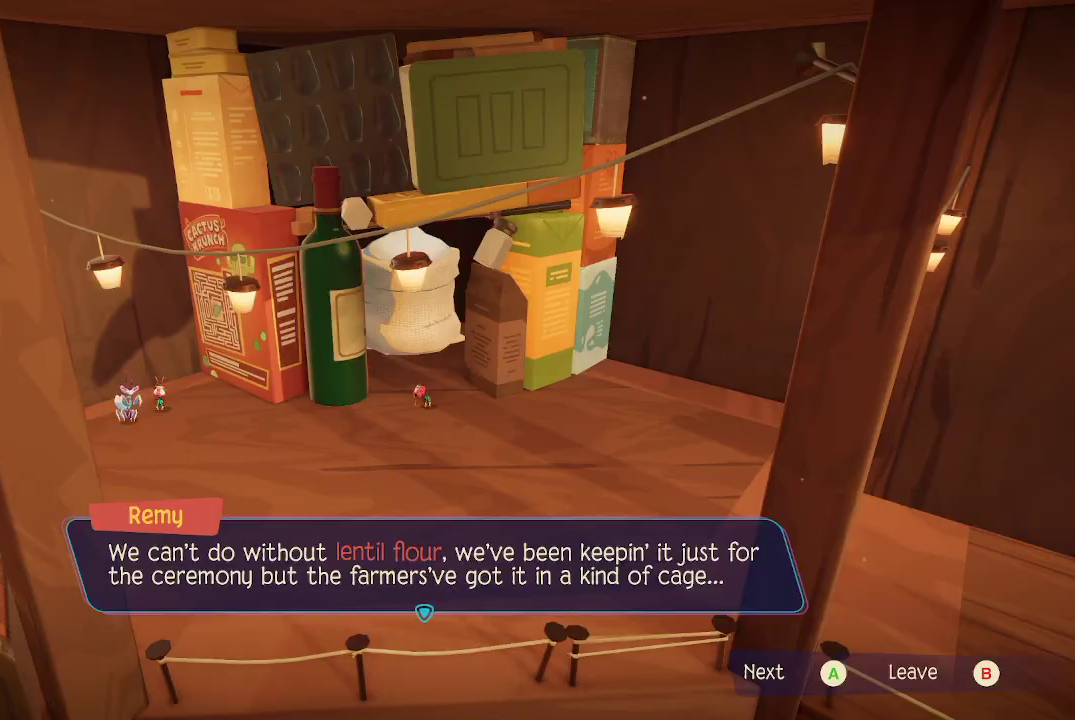
{"buttons": [], "left_stick": "center", "right_stick": "center", "events": [[100, "A", "up"]]}
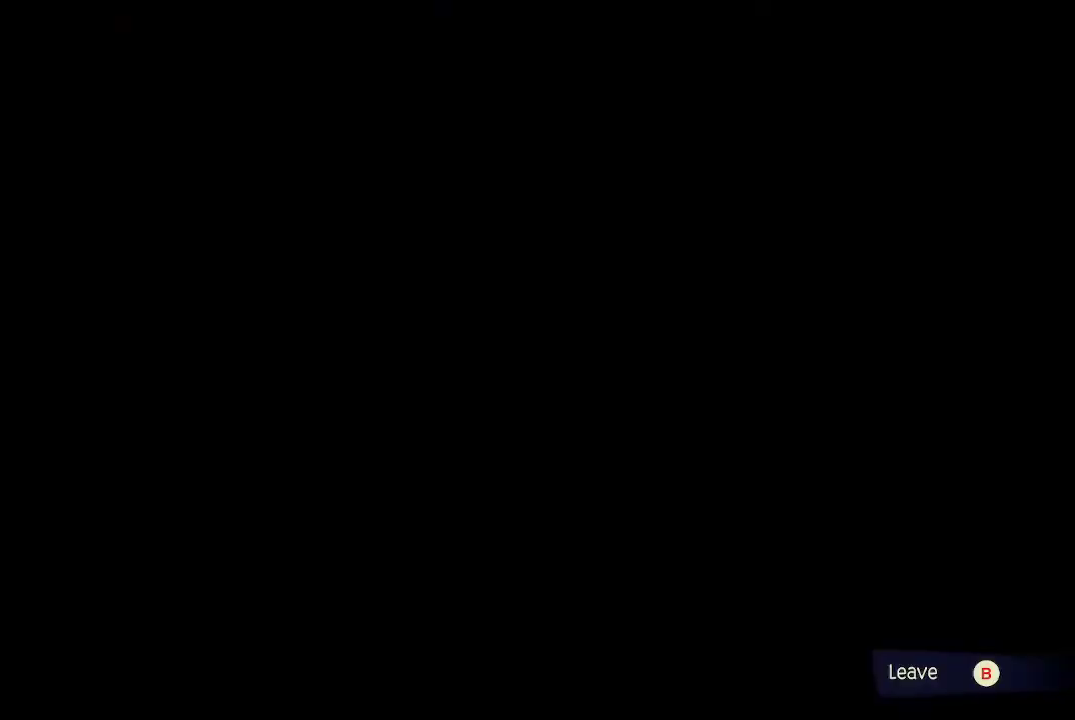
{"buttons": [], "left_stick": "center", "right_stick": "center", "events": []}
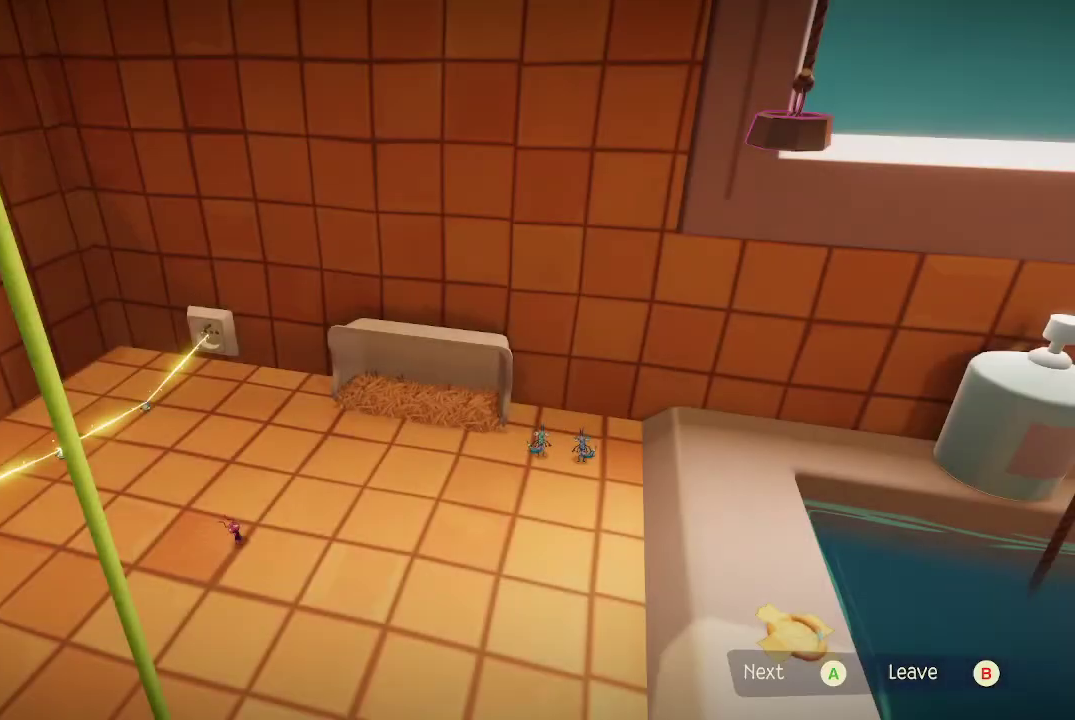
{"buttons": [], "left_stick": "center", "right_stick": "center", "events": []}
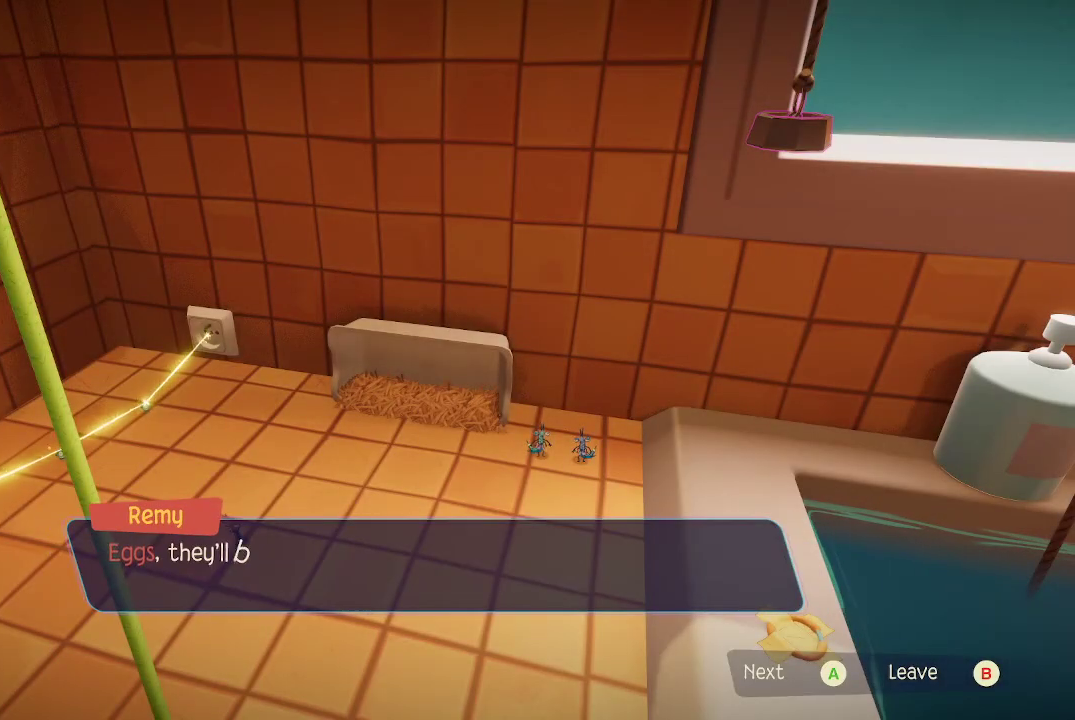
{"buttons": [], "left_stick": "center", "right_stick": "center", "events": [[300, "A", "down"], [400, "A", "up"]]}
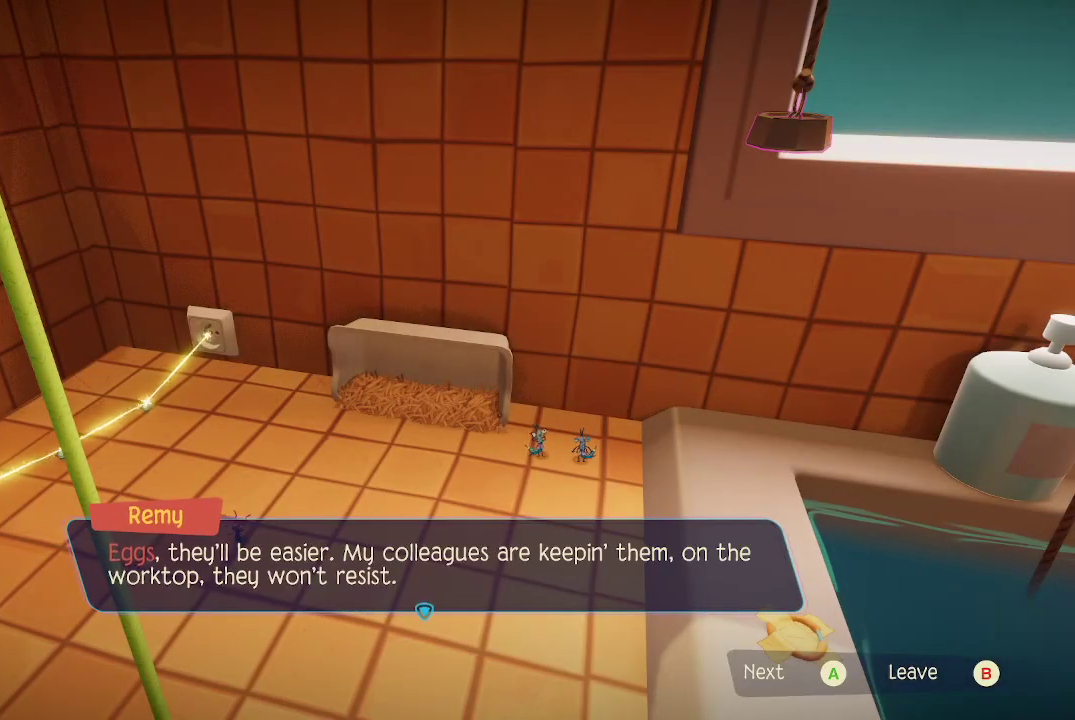
{"buttons": [], "left_stick": "center", "right_stick": "center", "events": []}
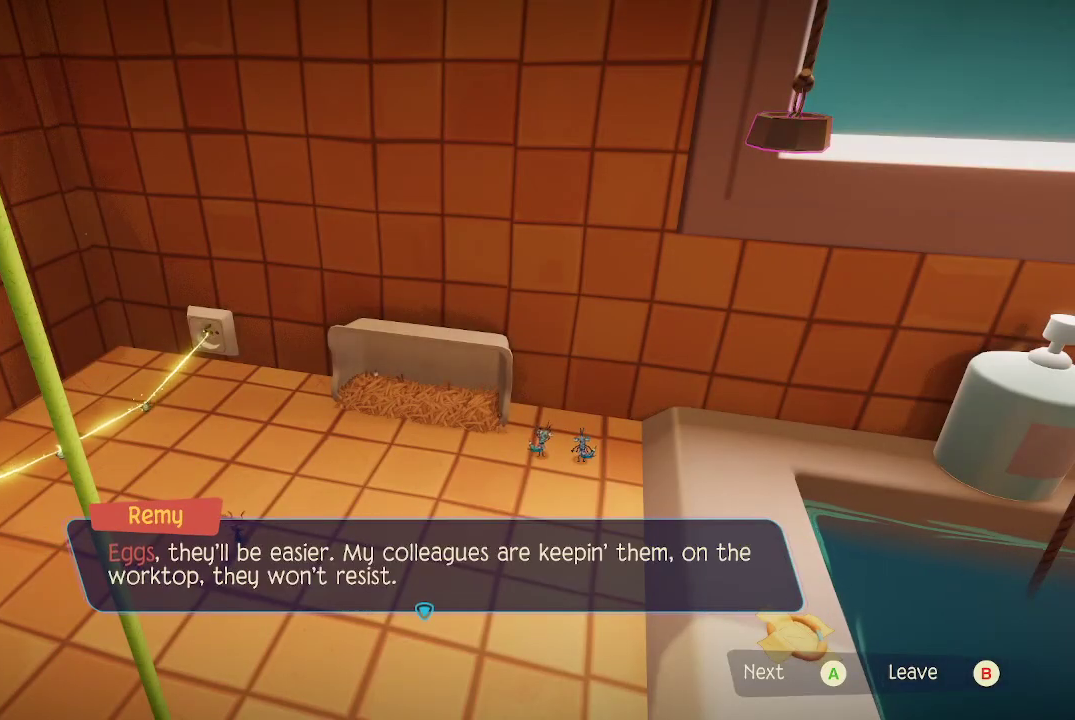
{"buttons": [], "left_stick": "center", "right_stick": "center", "events": [[200, "A", "down"], [300, "A", "up"]]}
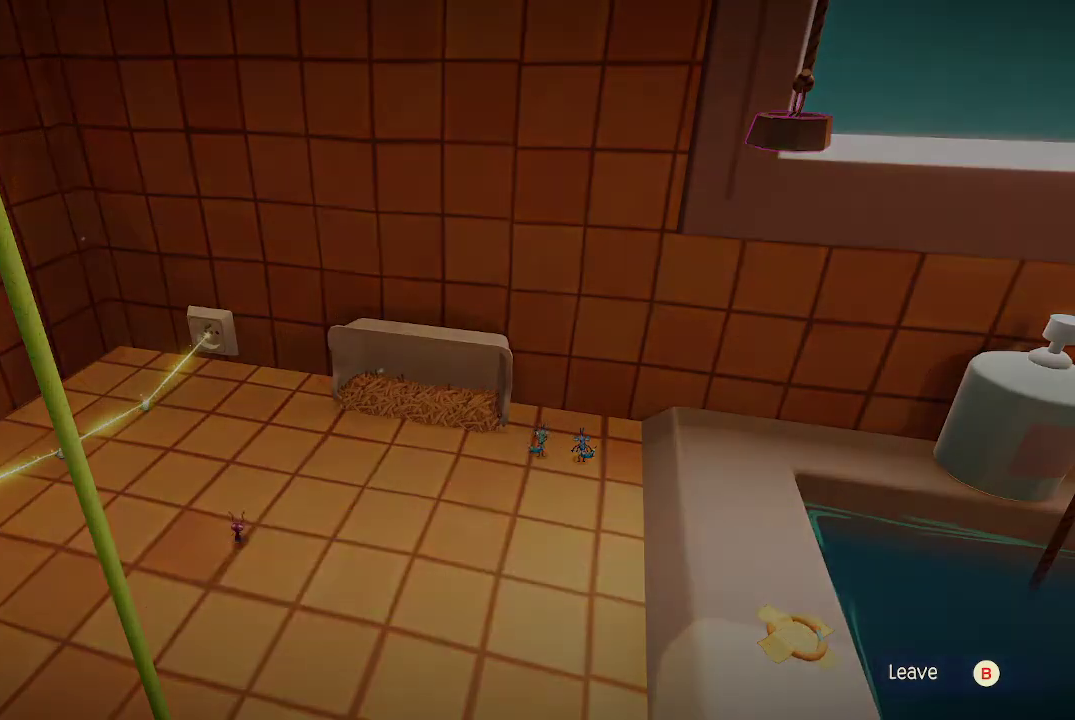
{"buttons": [], "left_stick": "center", "right_stick": "center", "events": []}
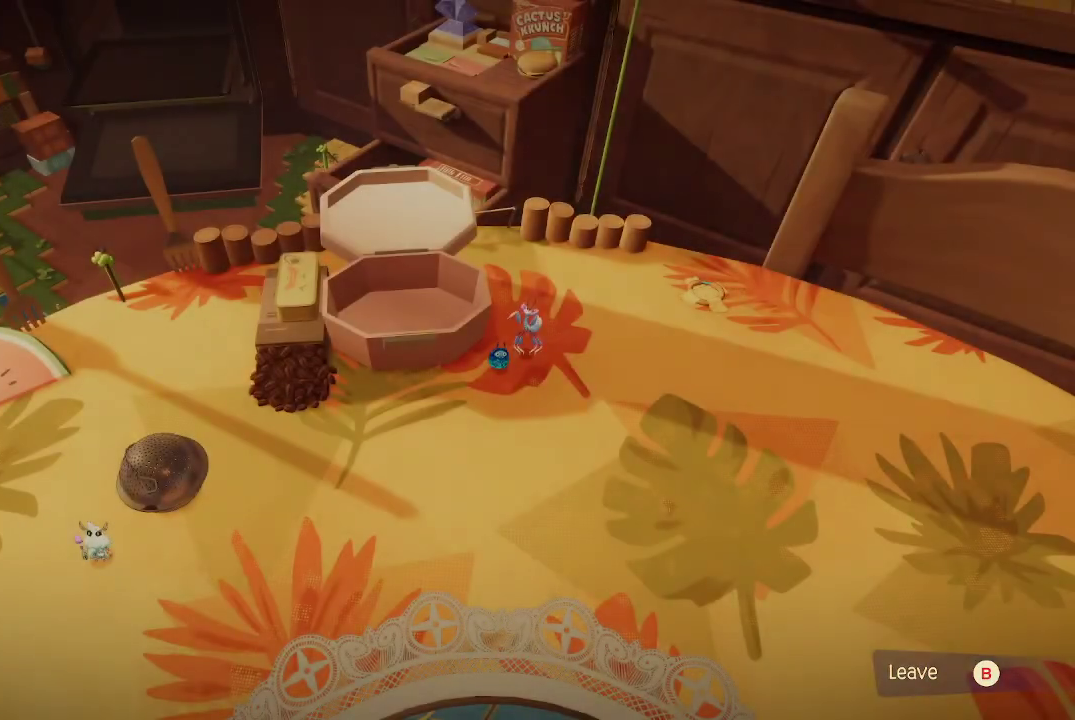
{"buttons": [], "left_stick": "center", "right_stick": "center", "events": []}
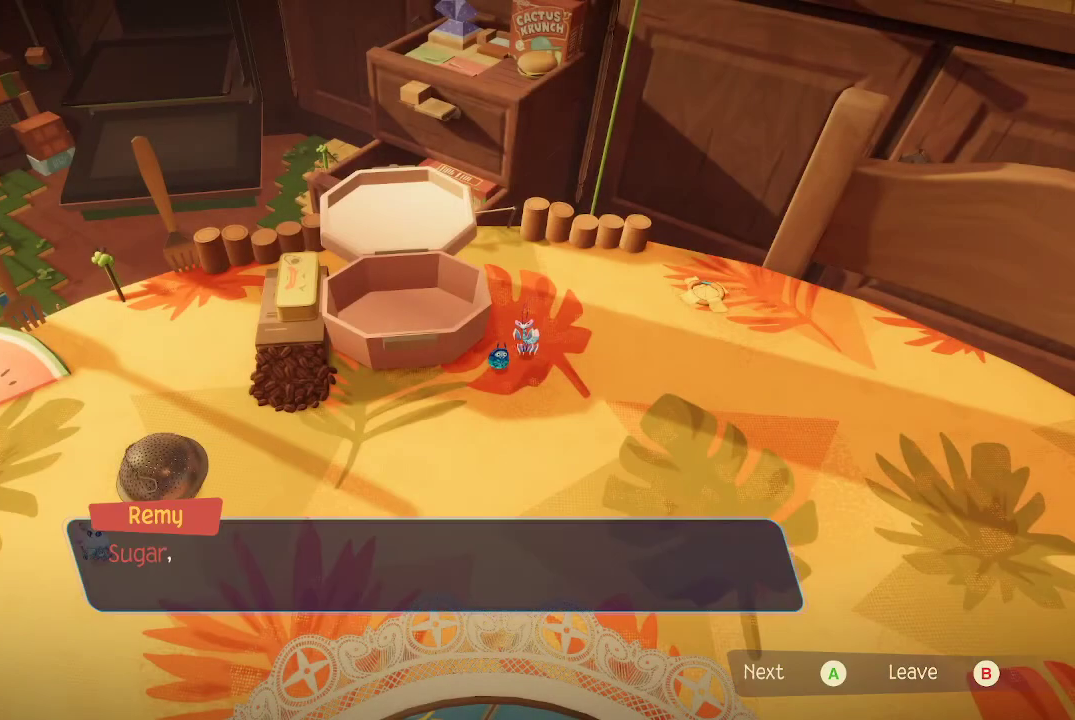
{"buttons": [], "left_stick": "center", "right_stick": "center", "events": [[167, "A", "down"], [233, "A", "up"]]}
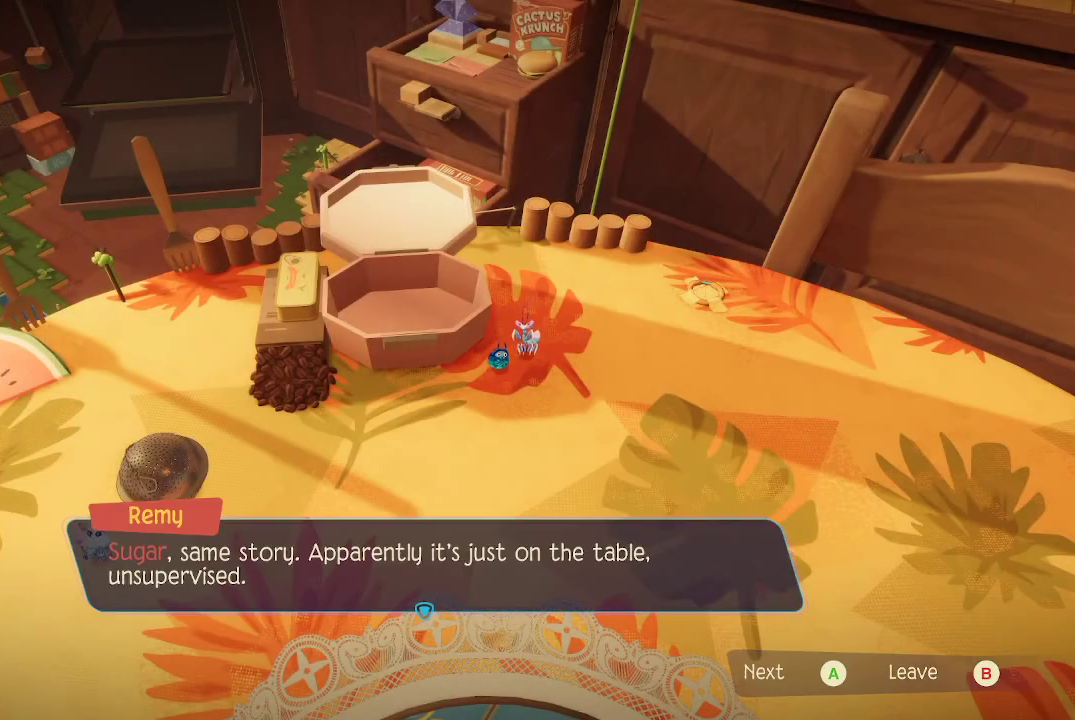
{"buttons": [], "left_stick": "center", "right_stick": "center", "events": [[133, "A", "down"], [267, "A", "up"]]}